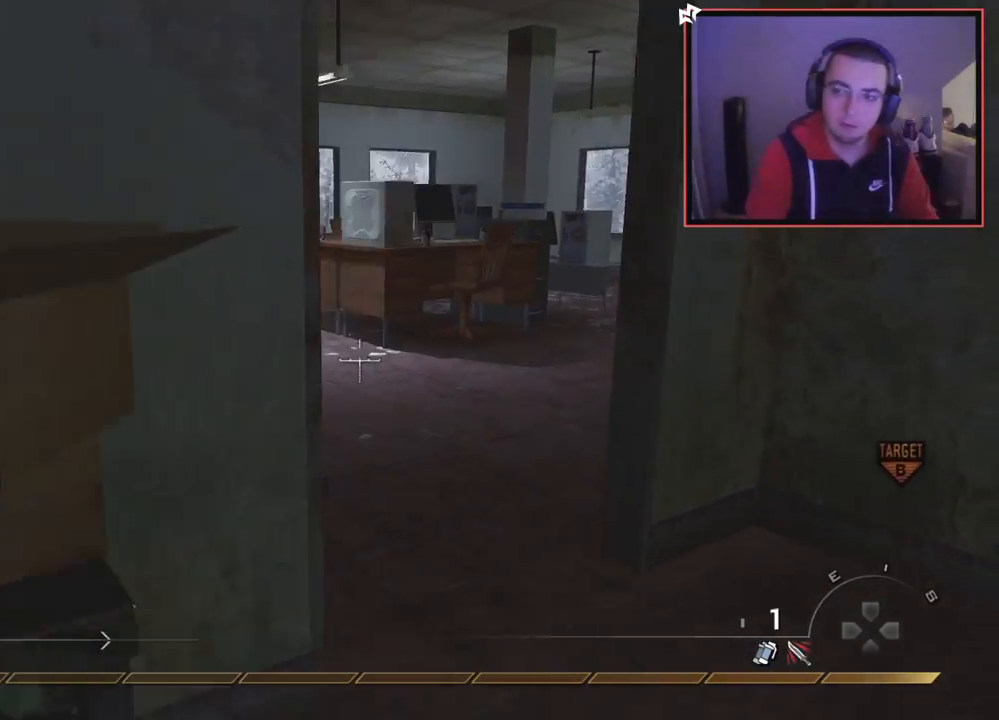
Gameplay with a controller (PlayStation layout); each line is a JSON object with the inputs held at the frame after it. "events" lists button and stick changes between this image and that frame as [ms after this image, input, new state], when the widget could be followed in between.
{"buttons": [], "left_stick": "up-left", "right_stick": "center", "events": [[100, "right_stick", "left"], [283, "left_stick", "up-left"], [350, "right_stick", "center"]]}
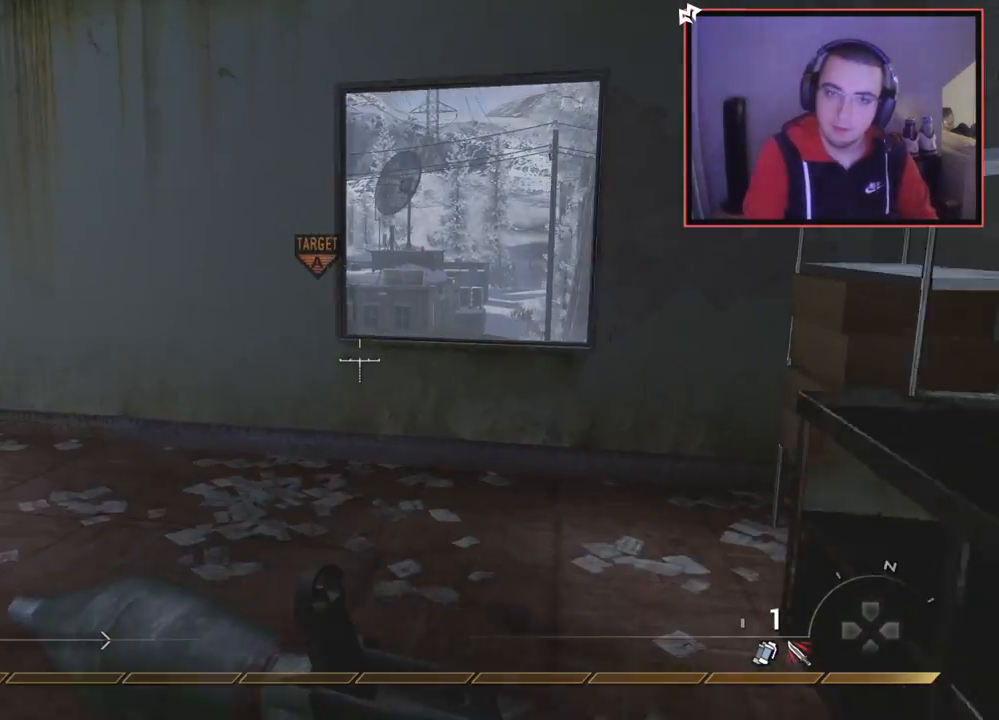
{"buttons": [], "left_stick": "up", "right_stick": "center", "events": [[100, "left_stick", "up"], [184, "right_stick", "right"], [267, "right_stick", "center"]]}
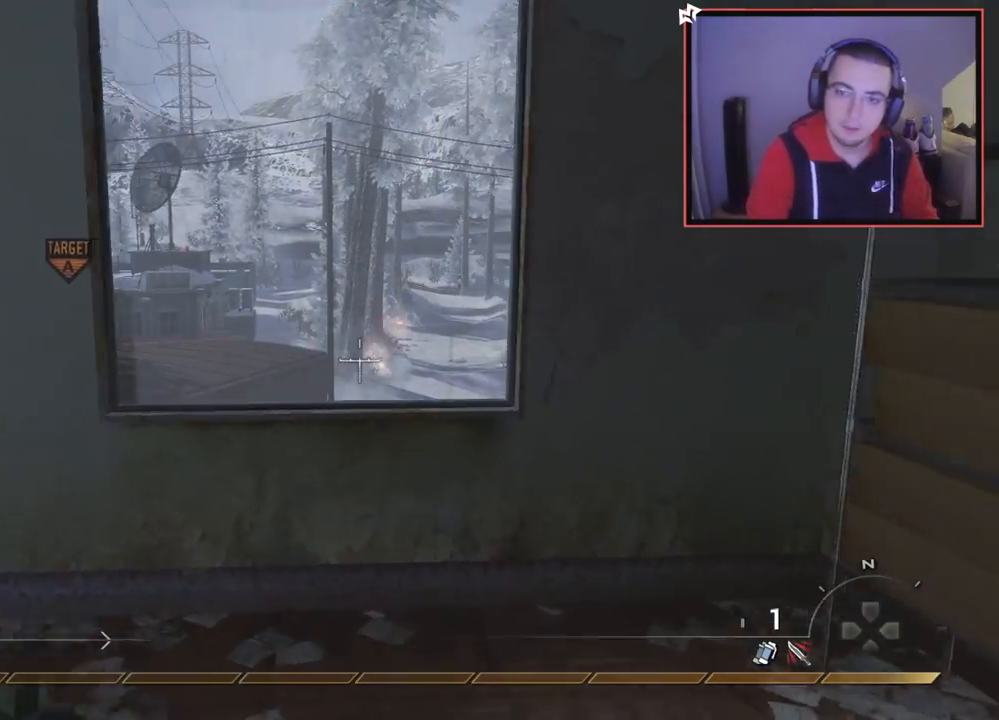
{"buttons": [], "left_stick": "up-left", "right_stick": "left", "events": [[133, "CROSS", "down"], [183, "CIRCLE", "down"], [200, "CROSS", "up"], [250, "CIRCLE", "up"], [300, "left_stick", "up-left"], [450, "right_stick", "left"]]}
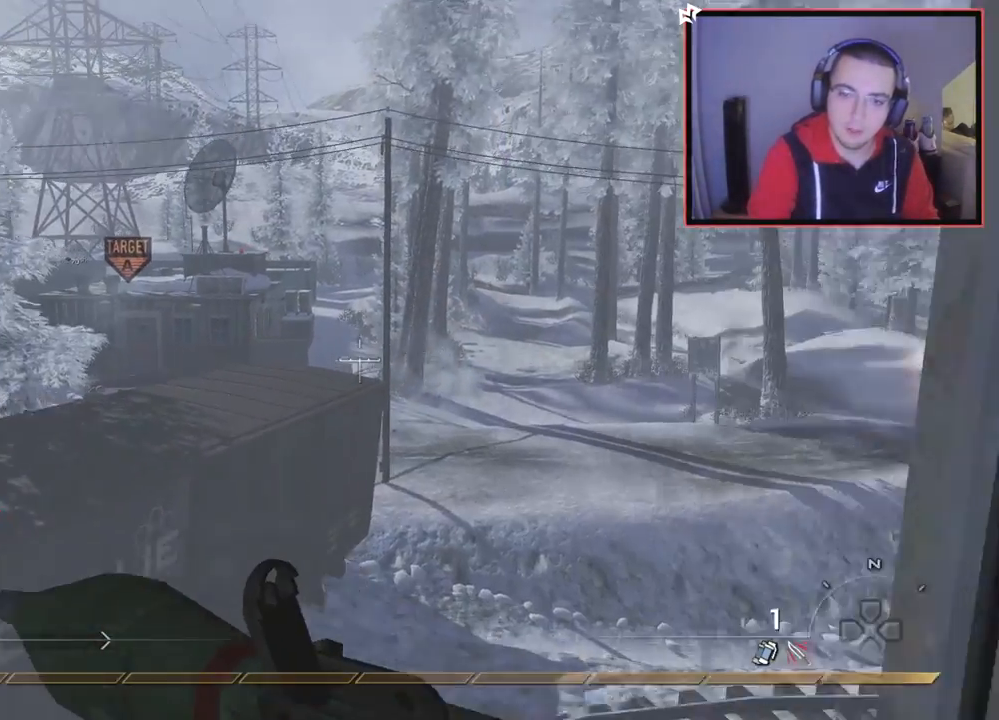
{"buttons": [], "left_stick": "center", "right_stick": "center", "events": [[84, "right_stick", "center"], [100, "left_stick", "center"], [200, "CROSS", "down"], [284, "CROSS", "up"]]}
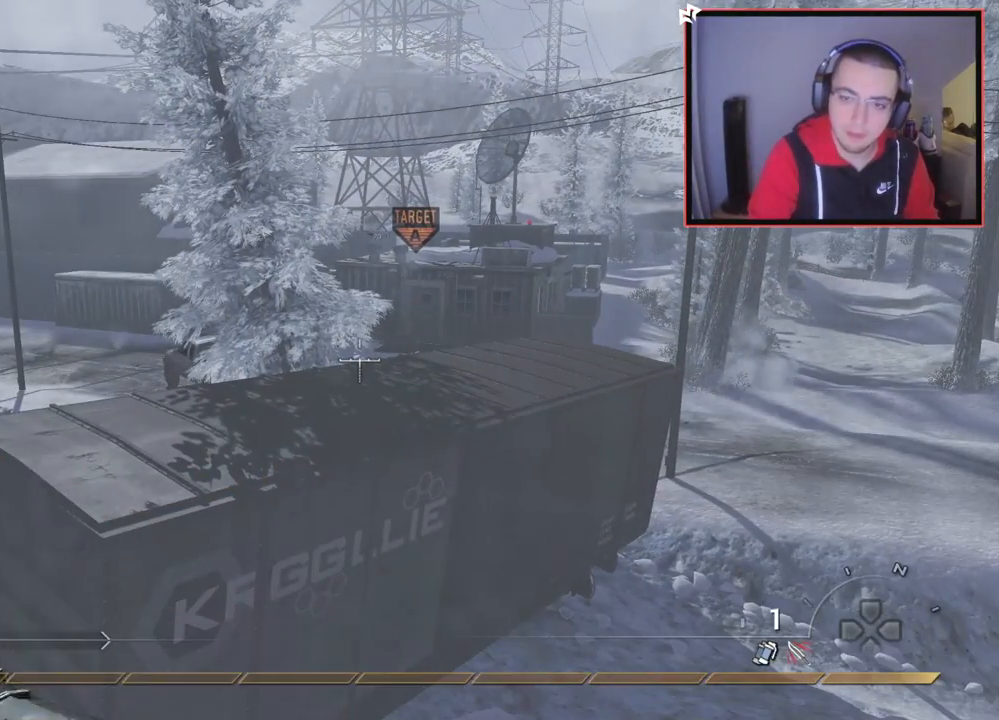
{"buttons": [], "left_stick": "left", "right_stick": "right", "events": [[450, "left_stick", "left"], [450, "right_stick", "right"]]}
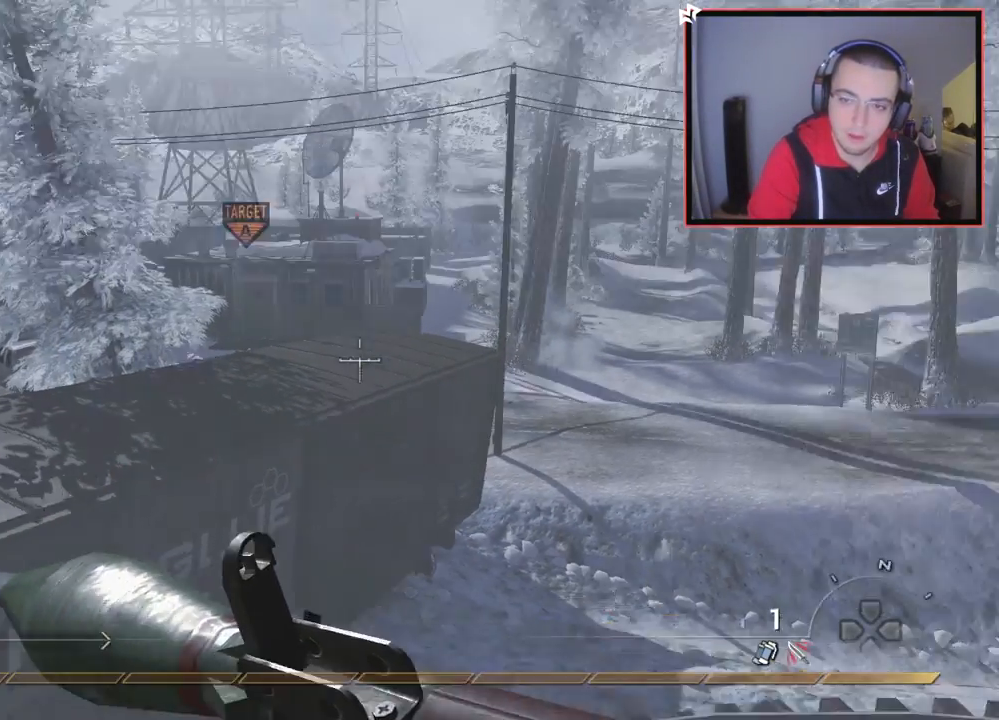
{"buttons": [], "left_stick": "center", "right_stick": "center", "events": [[83, "right_stick", "center"], [166, "left_stick", "center"]]}
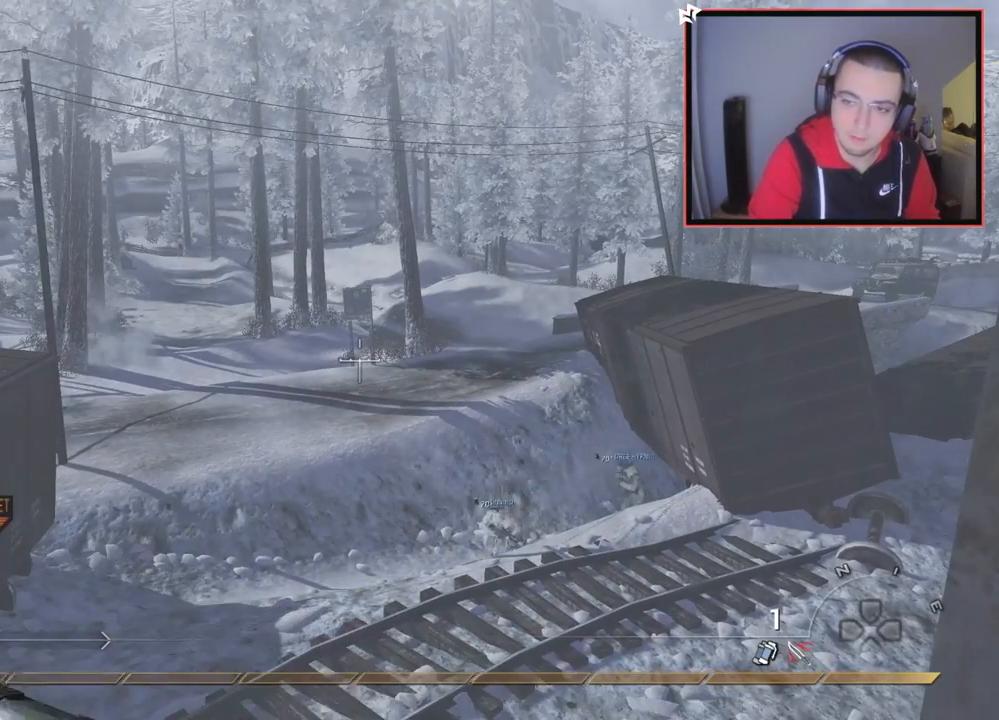
{"buttons": [], "left_stick": "center", "right_stick": "center", "events": []}
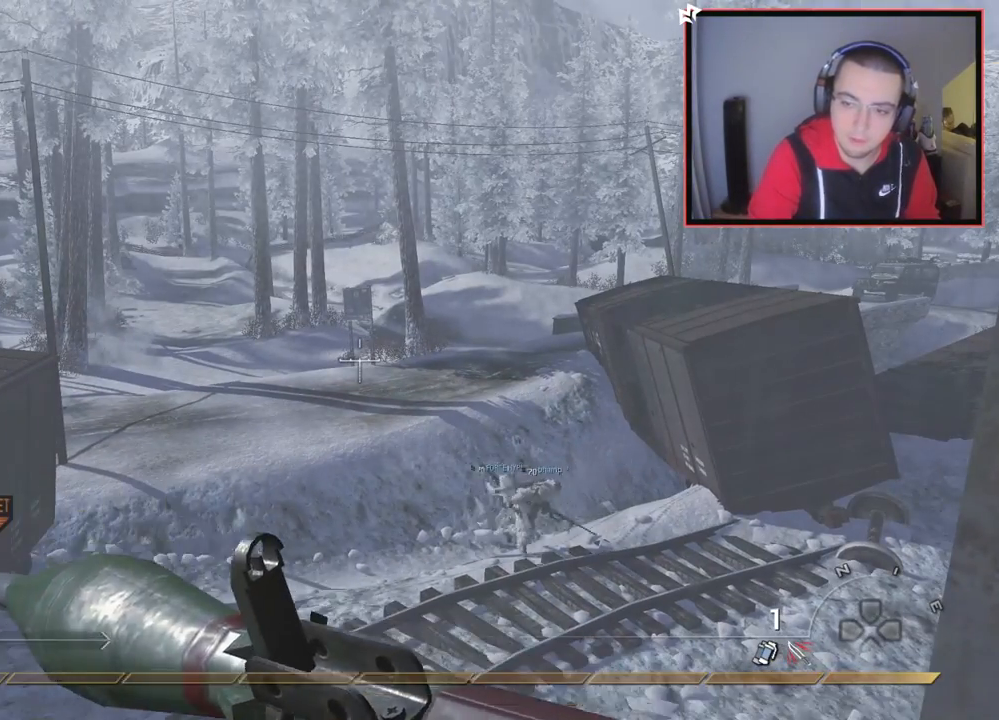
{"buttons": [], "left_stick": "center", "right_stick": "center", "events": [[116, "right_stick", "down-right"], [200, "right_stick", "center"]]}
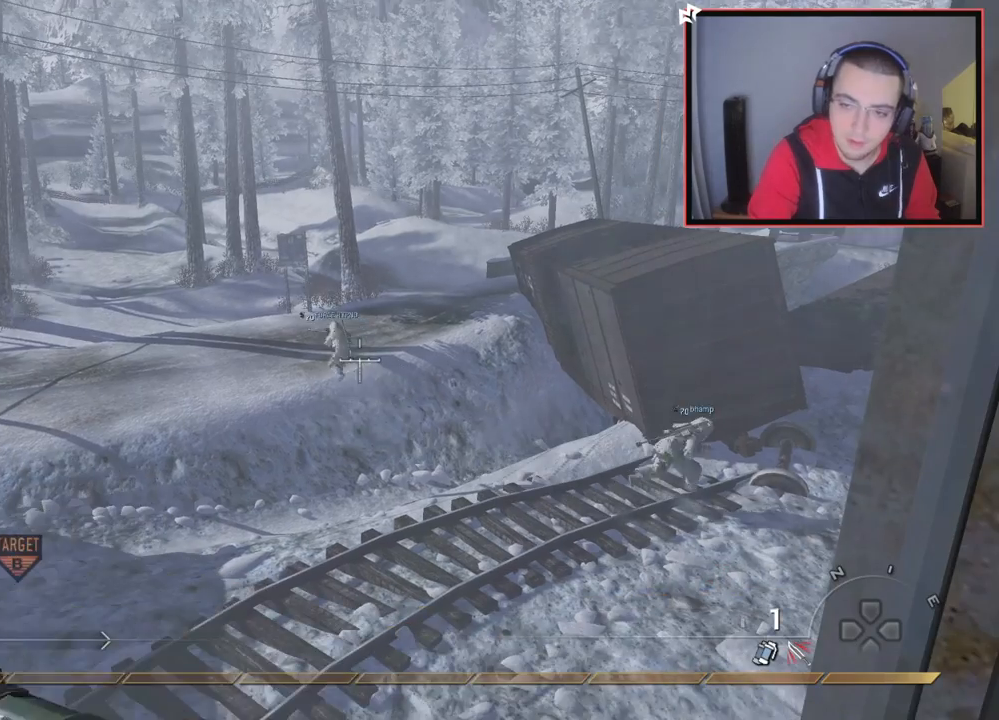
{"buttons": [], "left_stick": "center", "right_stick": "center", "events": []}
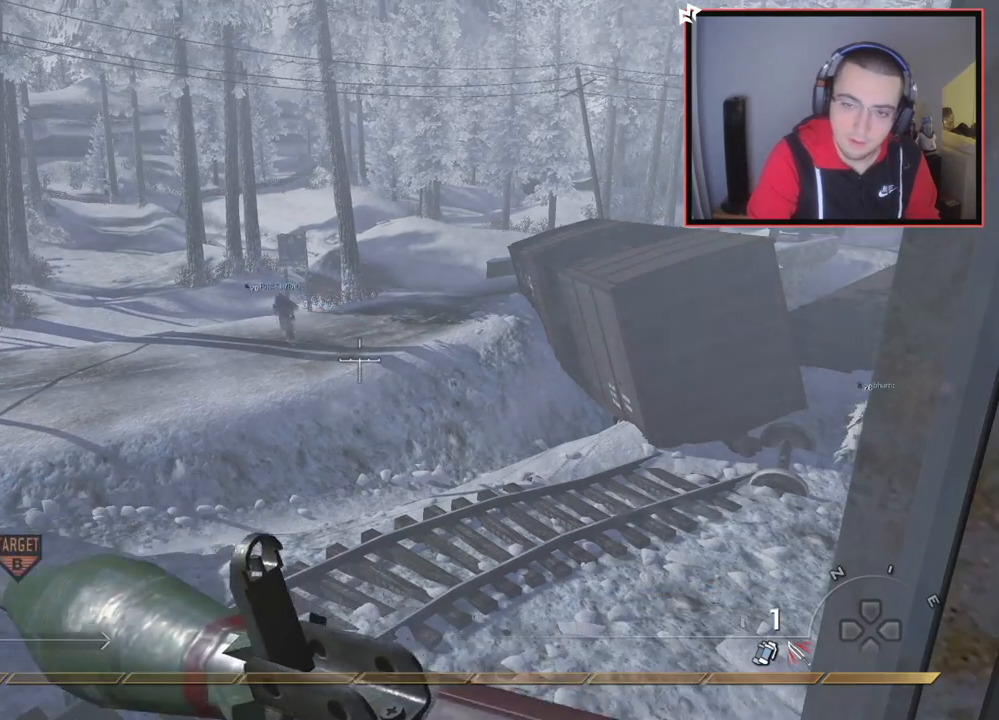
{"buttons": [], "left_stick": "center", "right_stick": "center", "events": [[334, "right_stick", "left"], [384, "right_stick", "center"]]}
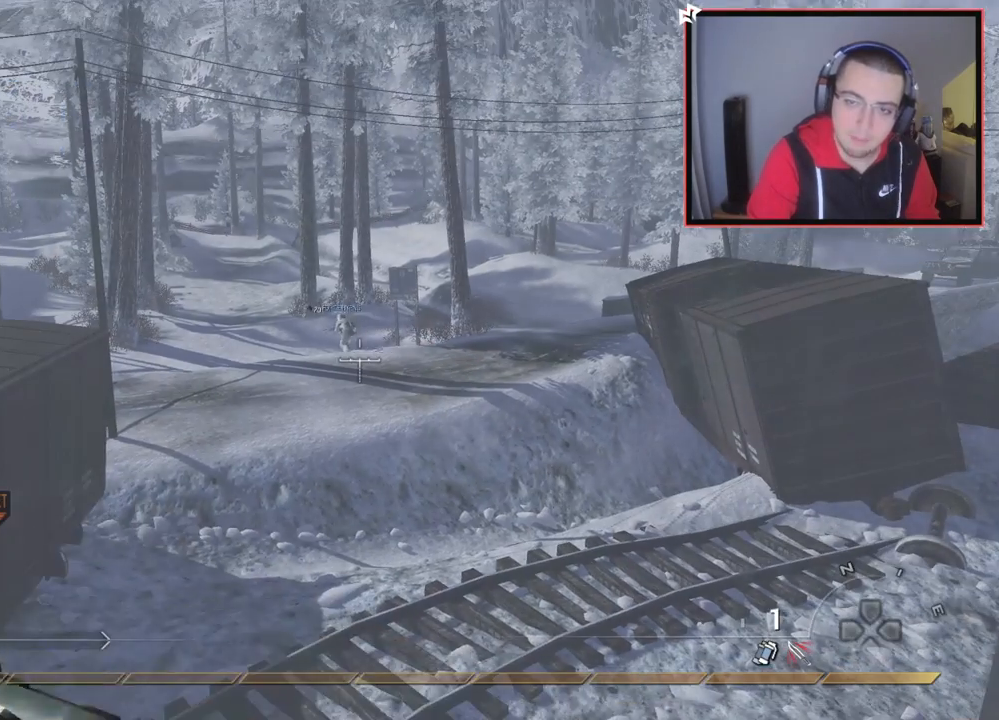
{"buttons": [], "left_stick": "center", "right_stick": "center", "events": [[384, "right_stick", "left"], [434, "right_stick", "center"]]}
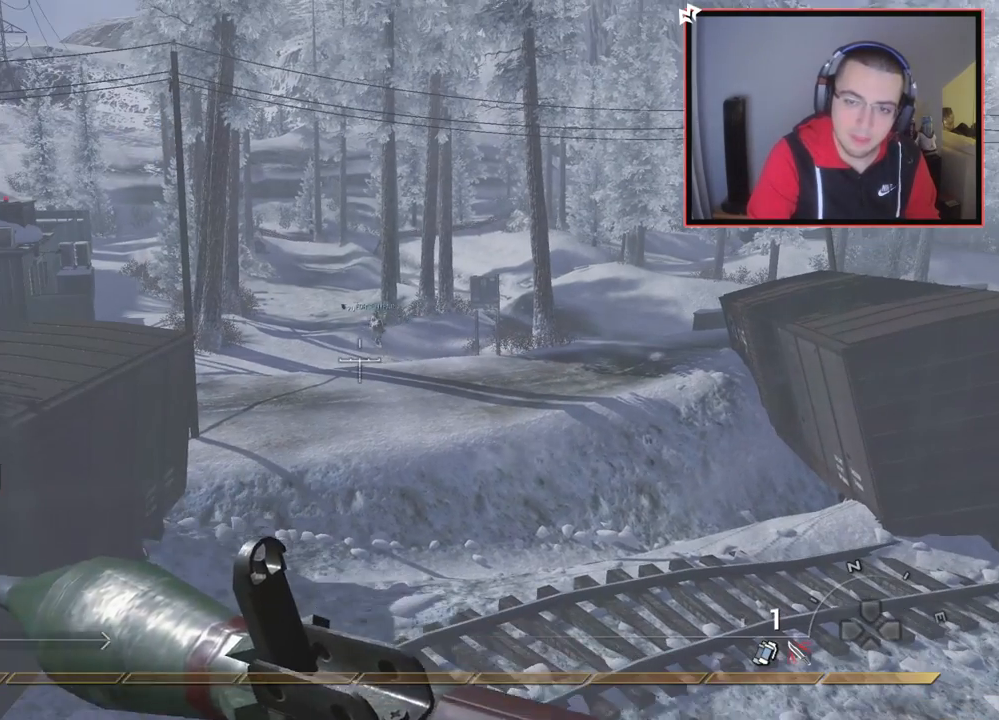
{"buttons": [], "left_stick": "center", "right_stick": "center", "events": [[417, "right_stick", "left"], [500, "right_stick", "center"]]}
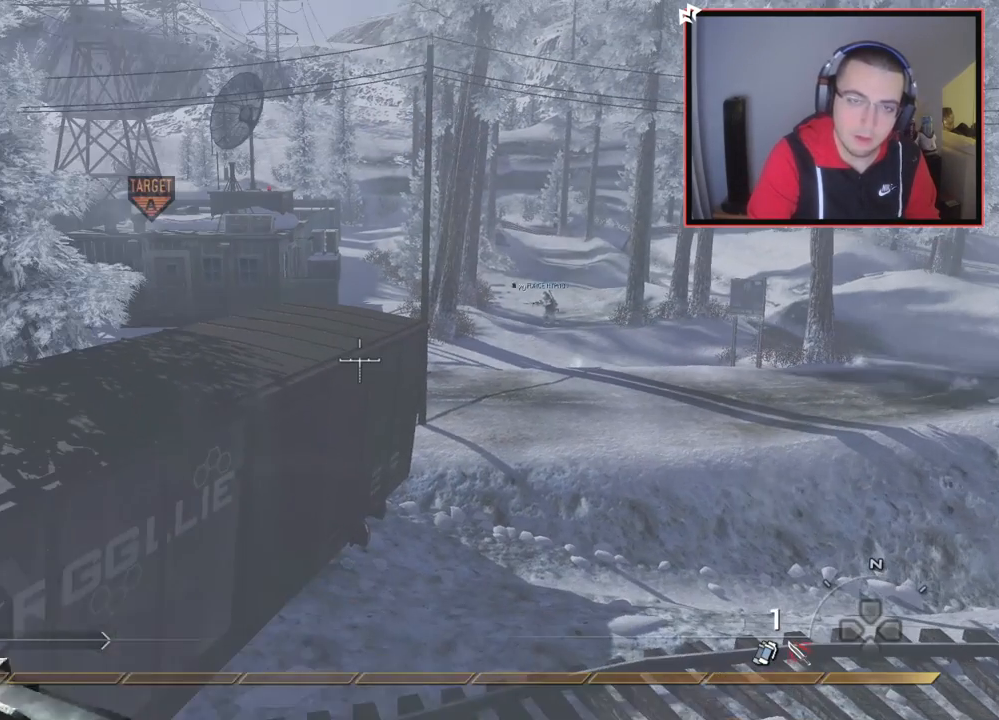
{"buttons": [], "left_stick": "center", "right_stick": "center", "events": []}
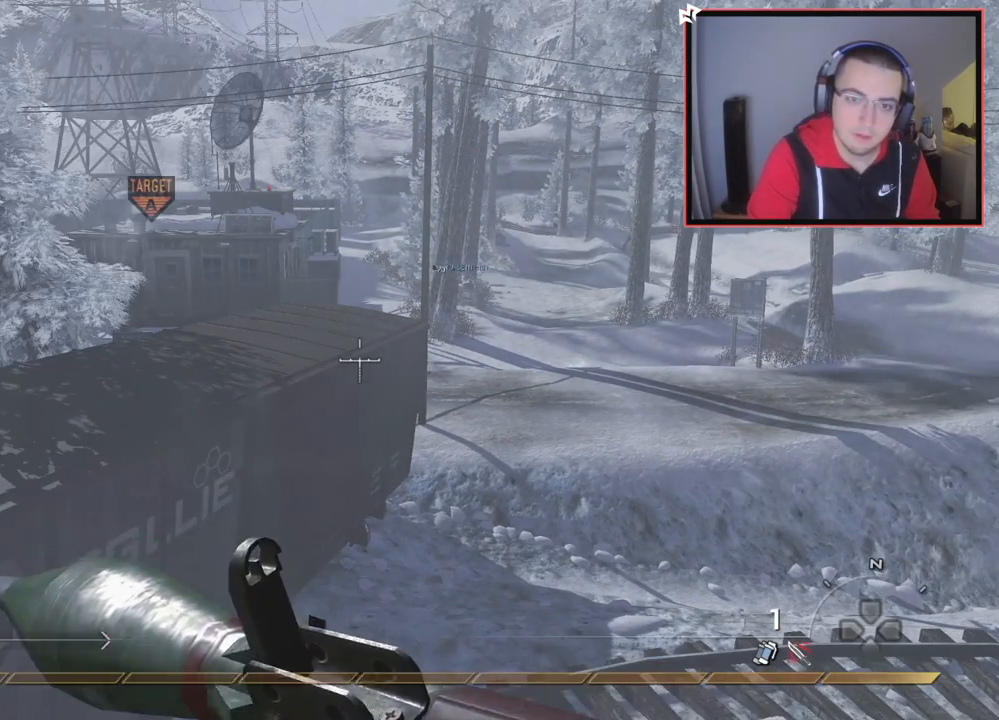
{"buttons": [], "left_stick": "center", "right_stick": "center", "events": []}
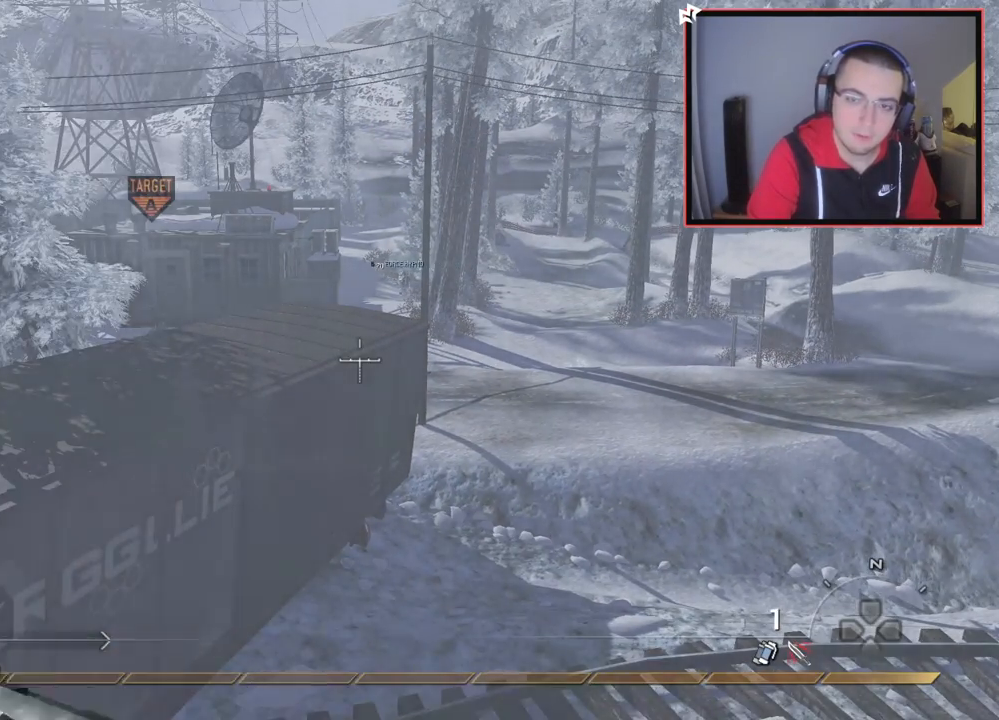
{"buttons": [], "left_stick": "up-left", "right_stick": "center", "events": [[33, "left_stick", "down-left"], [217, "right_stick", "left"], [367, "left_stick", "up-left"], [417, "right_stick", "center"]]}
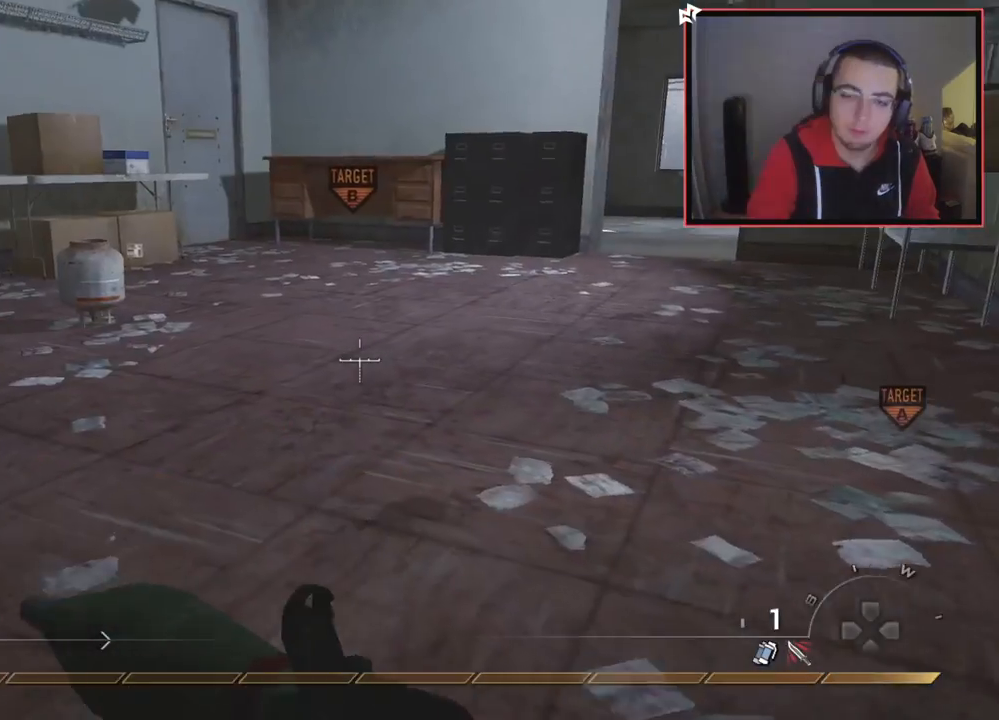
{"buttons": [], "left_stick": "up", "right_stick": "center", "events": [[50, "left_stick", "up"], [100, "CROSS", "down"], [183, "CROSS", "up"], [316, "right_stick", "right"], [433, "right_stick", "center"]]}
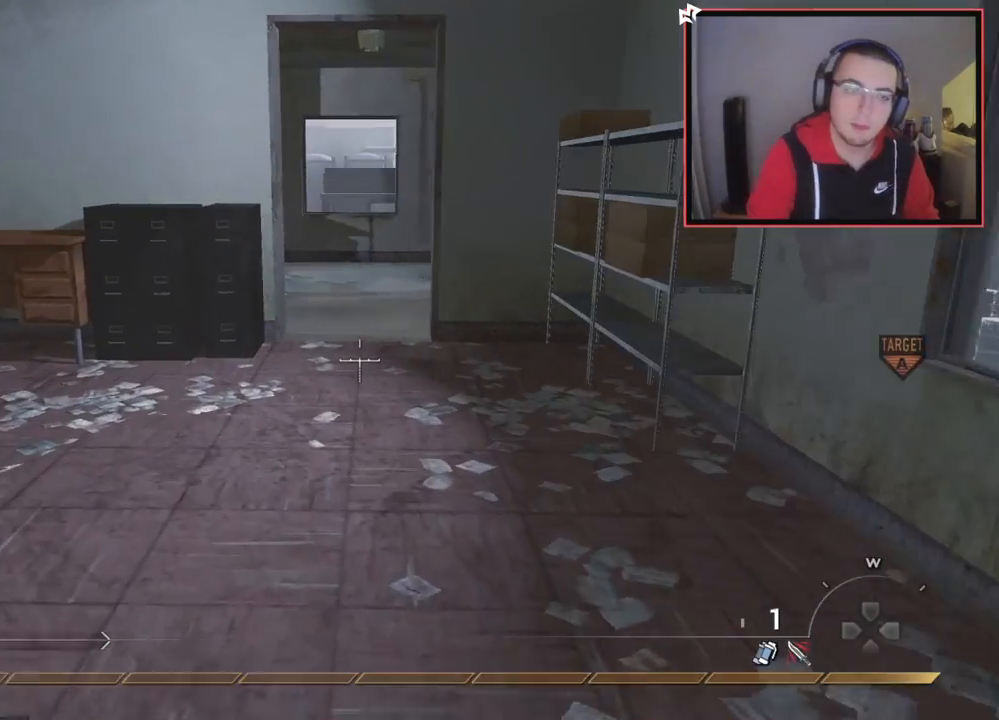
{"buttons": [], "left_stick": "up", "right_stick": "center", "events": []}
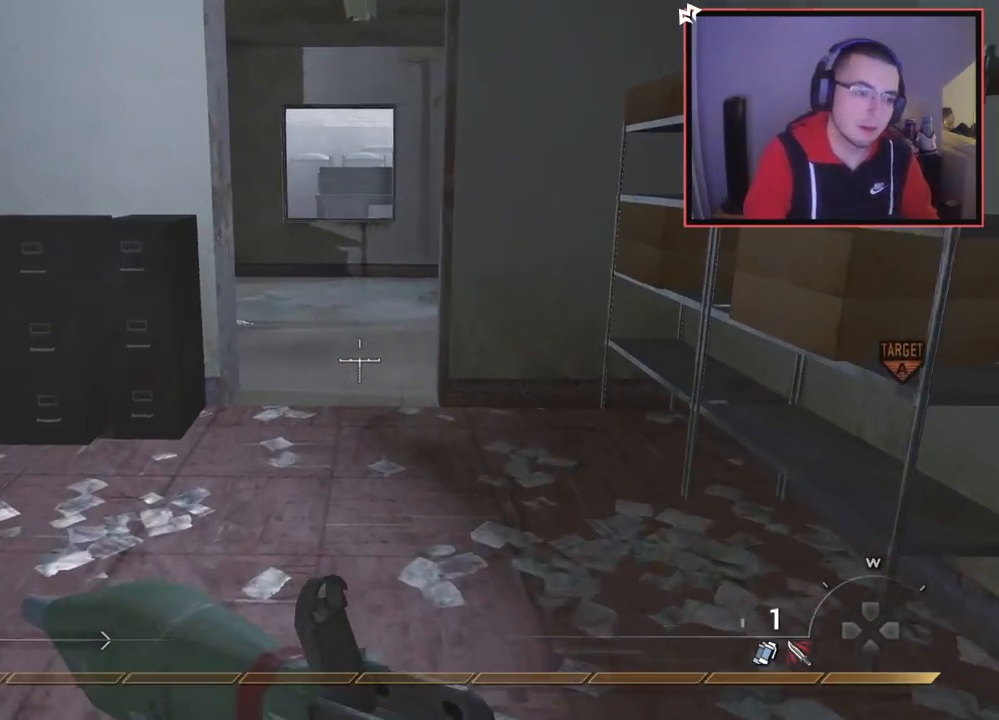
{"buttons": [], "left_stick": "up", "right_stick": "center", "events": [[284, "right_stick", "right"], [368, "right_stick", "center"]]}
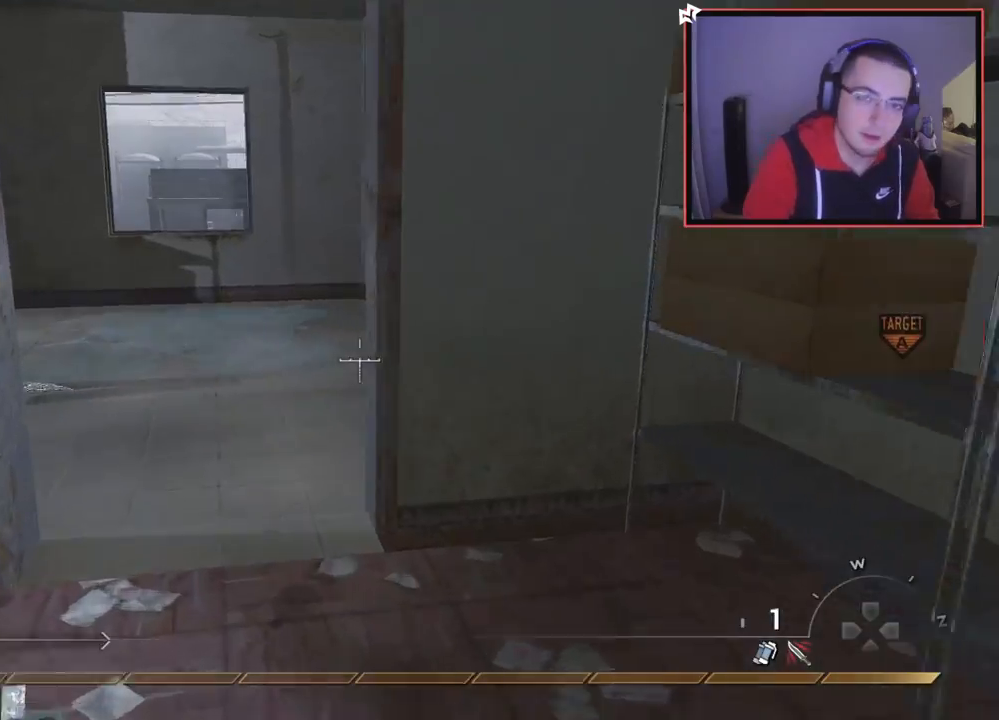
{"buttons": [], "left_stick": "center", "right_stick": "center", "events": [[184, "left_stick", "up-left"], [350, "right_stick", "right"], [434, "right_stick", "center"], [501, "left_stick", "center"]]}
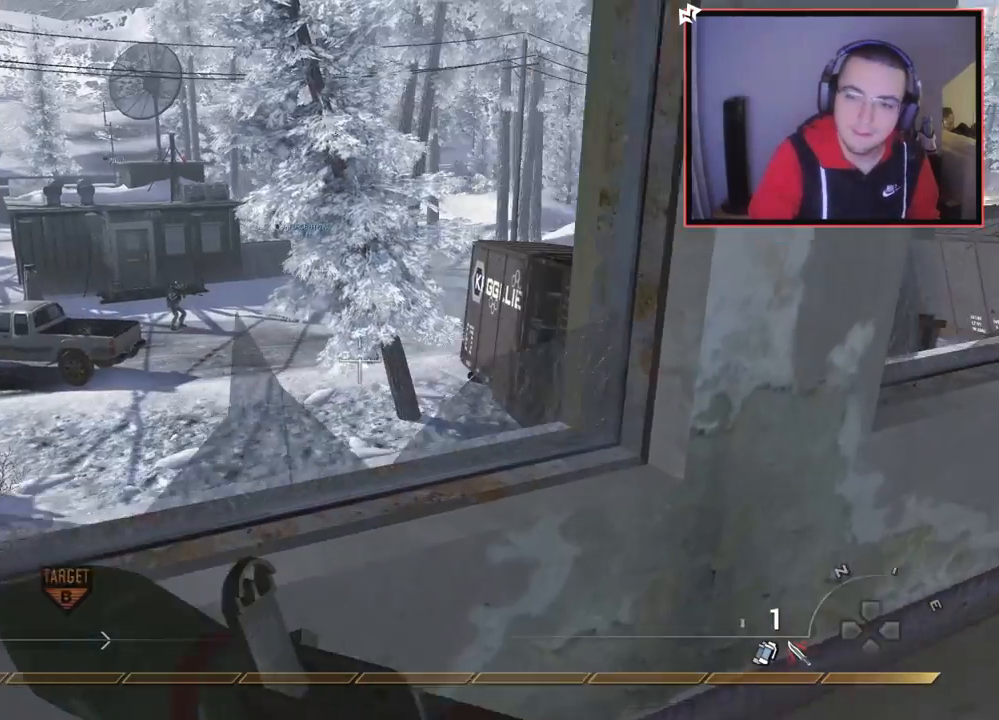
{"buttons": [], "left_stick": "down-right", "right_stick": "left", "events": [[33, "left_stick", "down-right"], [333, "right_stick", "left"]]}
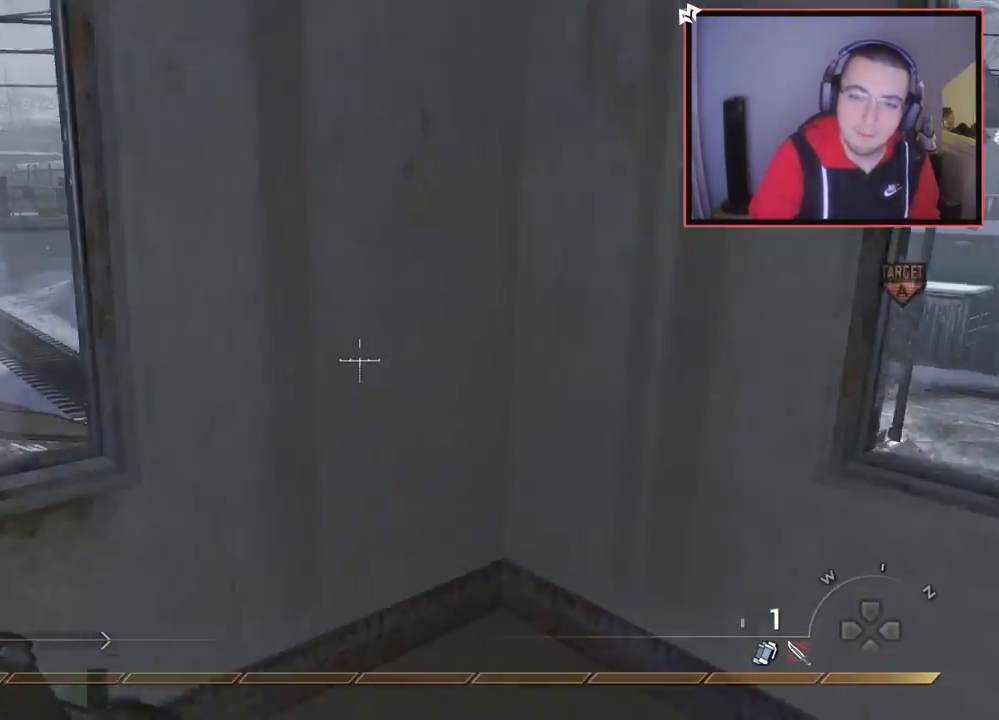
{"buttons": [], "left_stick": "up-right", "right_stick": "center", "events": [[17, "right_stick", "center"], [150, "right_stick", "right"], [217, "left_stick", "up-left"], [300, "right_stick", "center"], [484, "left_stick", "up-right"]]}
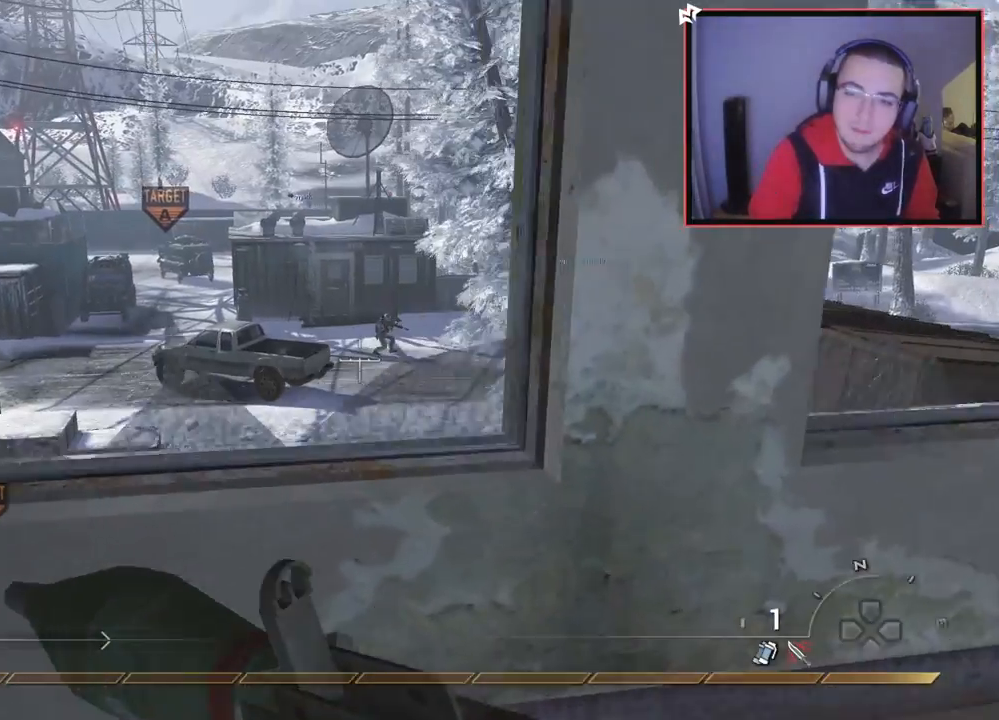
{"buttons": [], "left_stick": "down-left", "right_stick": "center", "events": [[34, "left_stick", "center"], [167, "left_stick", "right"], [317, "left_stick", "down-left"]]}